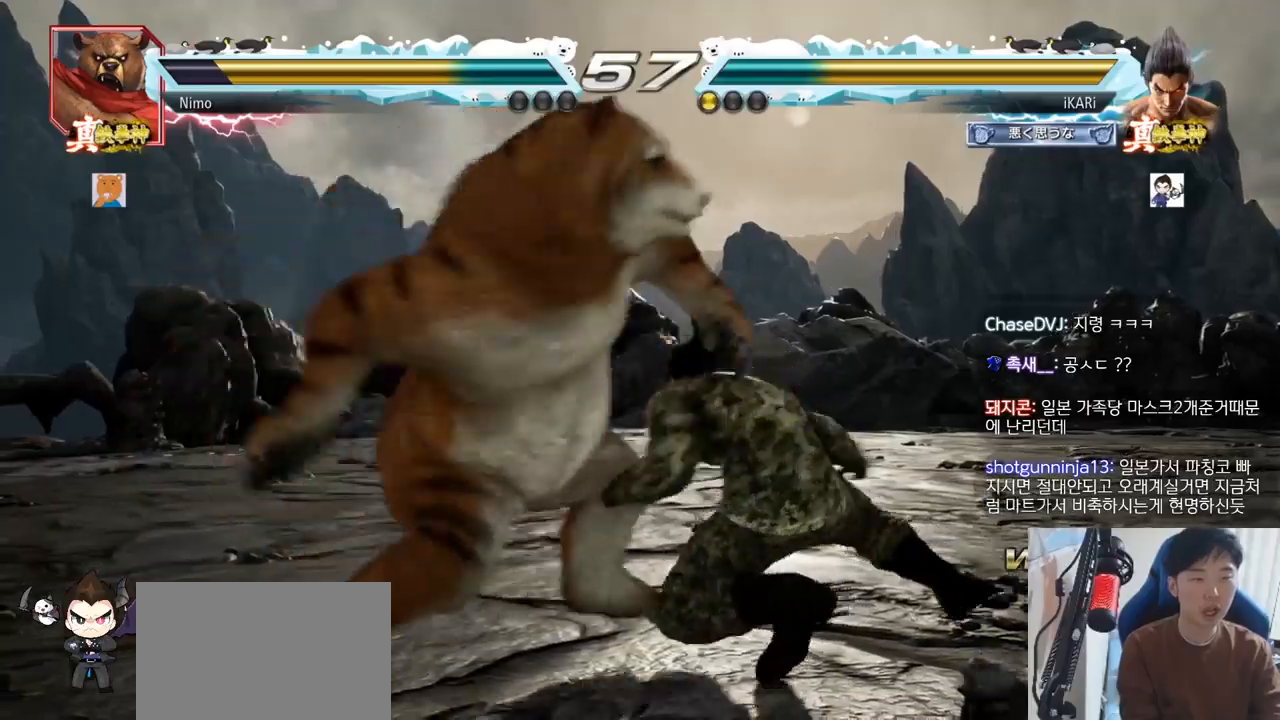
Gameplay with a controller (arcade stick); each line is a JSON object with the inputs held at the frame after it. "events" lists button and stick changes between this image and that frame as [ms after this image, input, new state], when the widget could be followed in between. Not read: L3 R3.
{"buttons": [], "left_stick": "center", "events": [[17, "TRIANGLE", "down"], [67, "TRIANGLE", "up"], [100, "TRIANGLE", "down"], [150, "TRIANGLE", "up"]]}
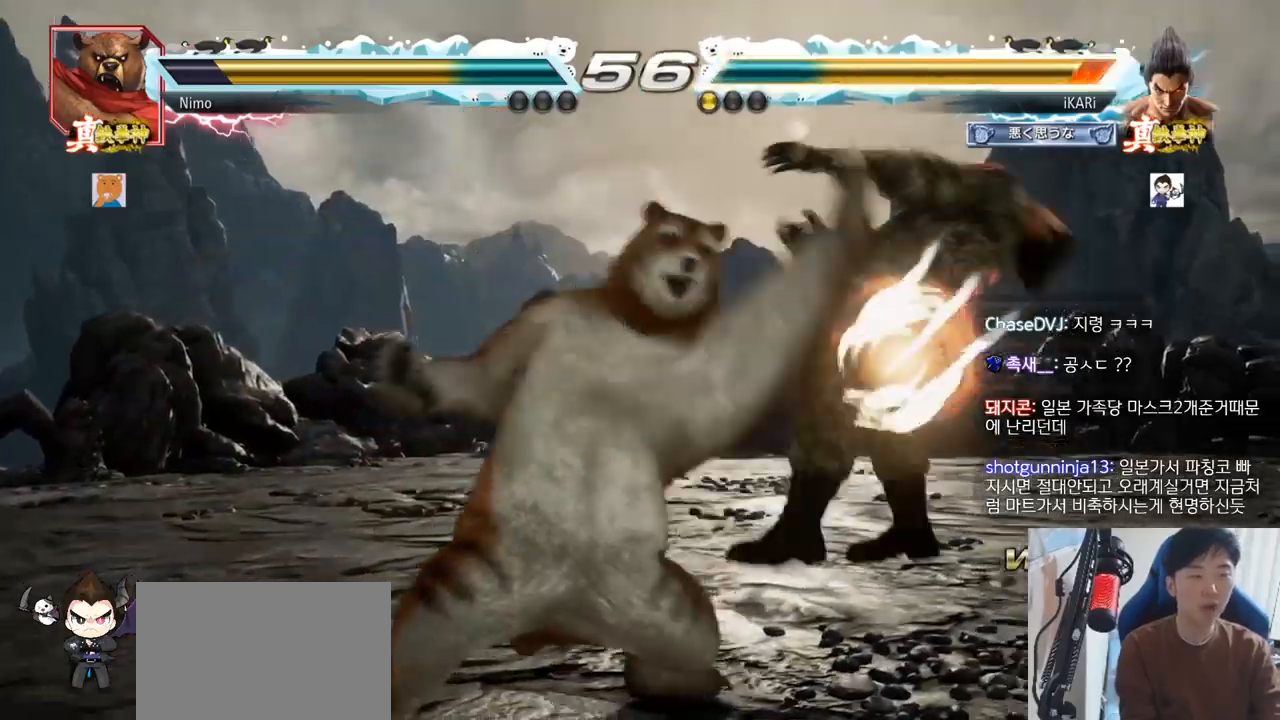
{"buttons": [], "left_stick": "center", "events": [[50, "TRIANGLE", "down"], [84, "SQUARE", "down"], [151, "TRIANGLE", "up"], [167, "SQUARE", "up"]]}
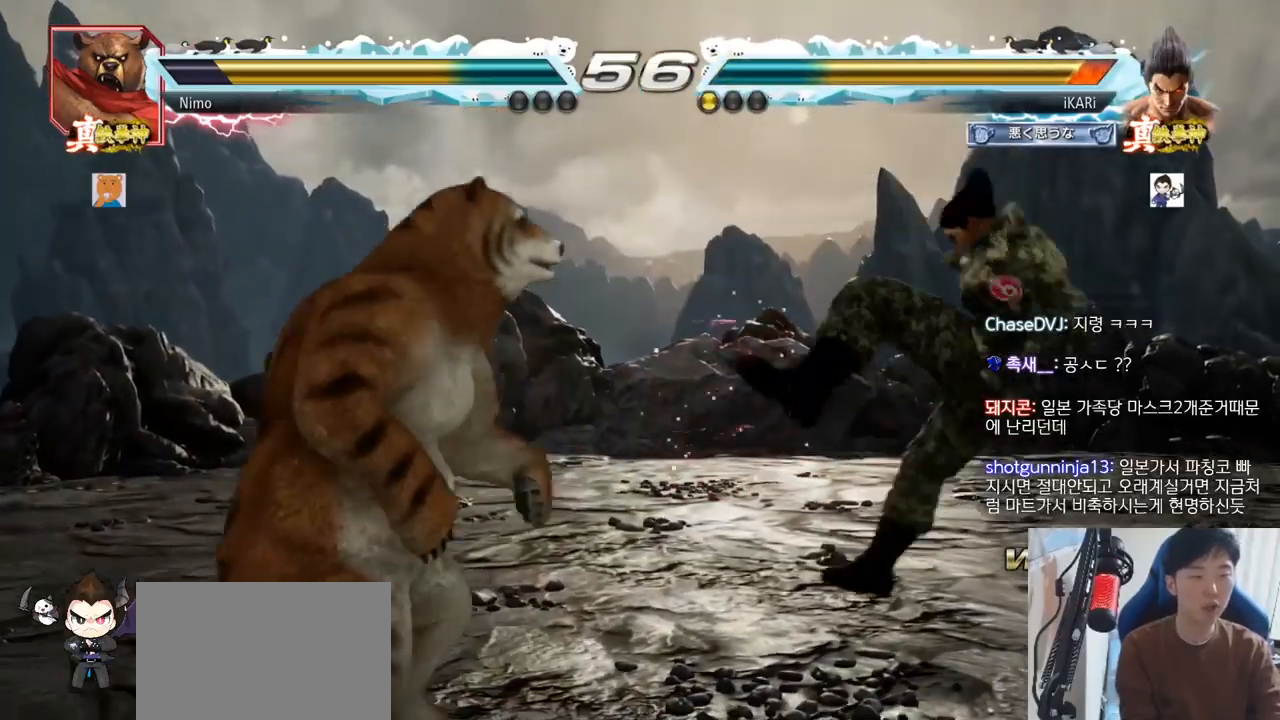
{"buttons": [], "left_stick": "center", "events": [[100, "SQUARE", "down"], [167, "SQUARE", "up"]]}
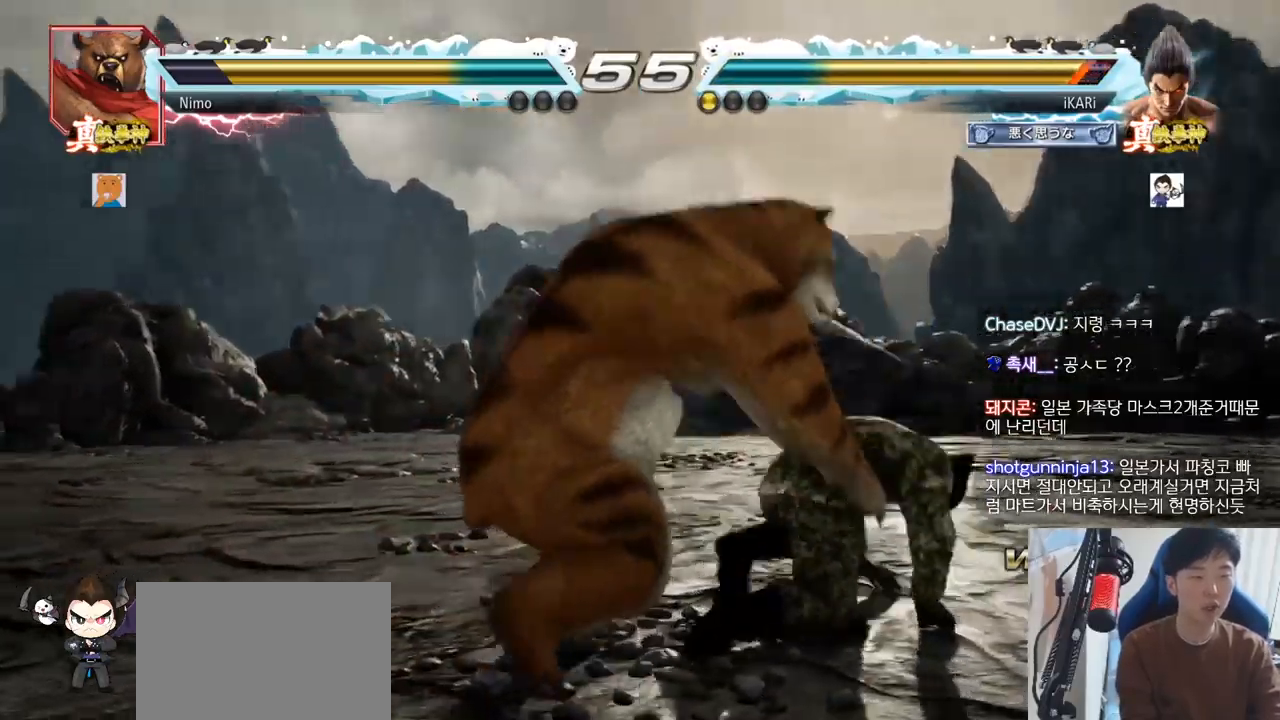
{"buttons": [], "left_stick": "center", "events": [[267, "left_stick", "right"], [468, "left_stick", "center"]]}
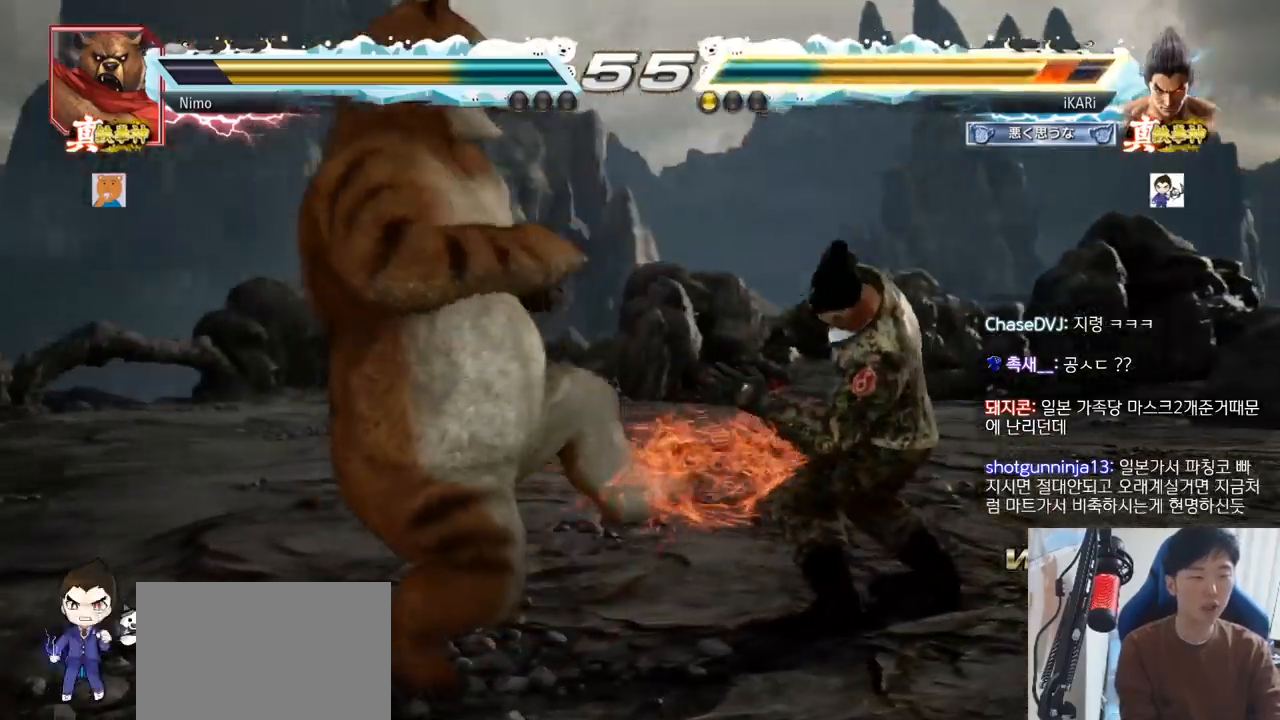
{"buttons": [], "left_stick": "right", "events": [[167, "left_stick", "down"], [217, "left_stick", "center"], [384, "left_stick", "right"]]}
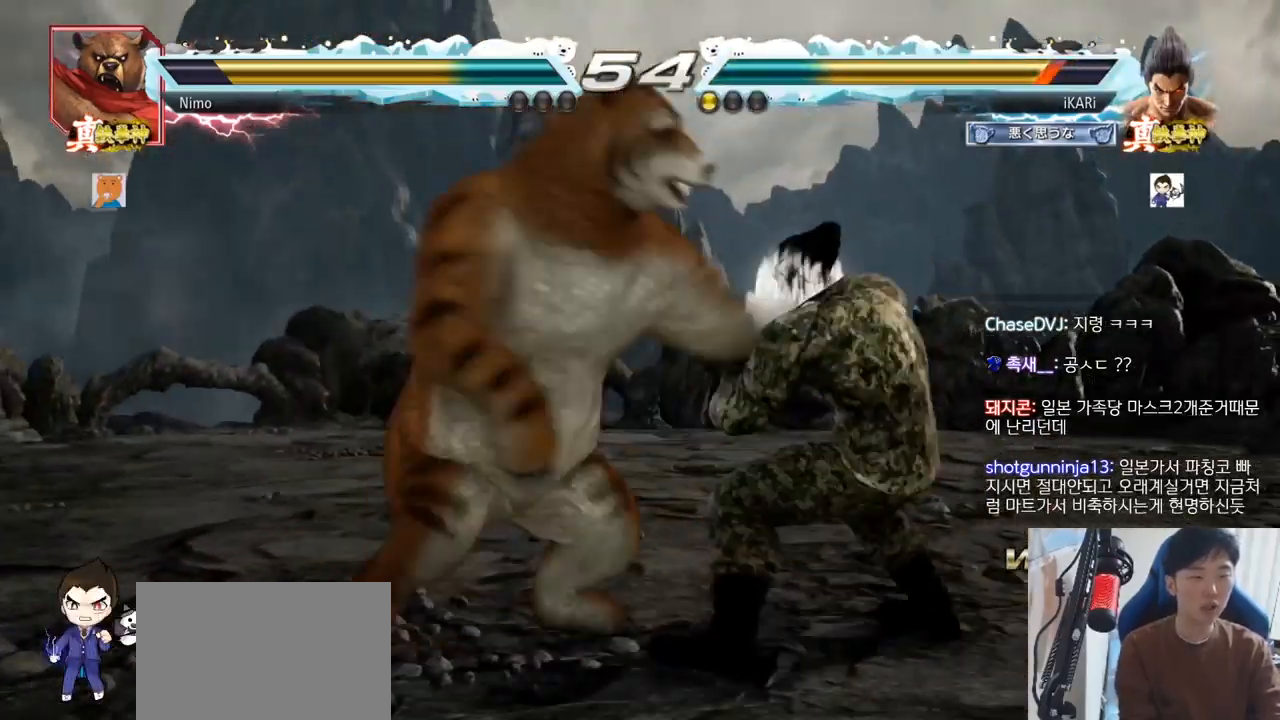
{"buttons": [], "left_stick": "right", "events": []}
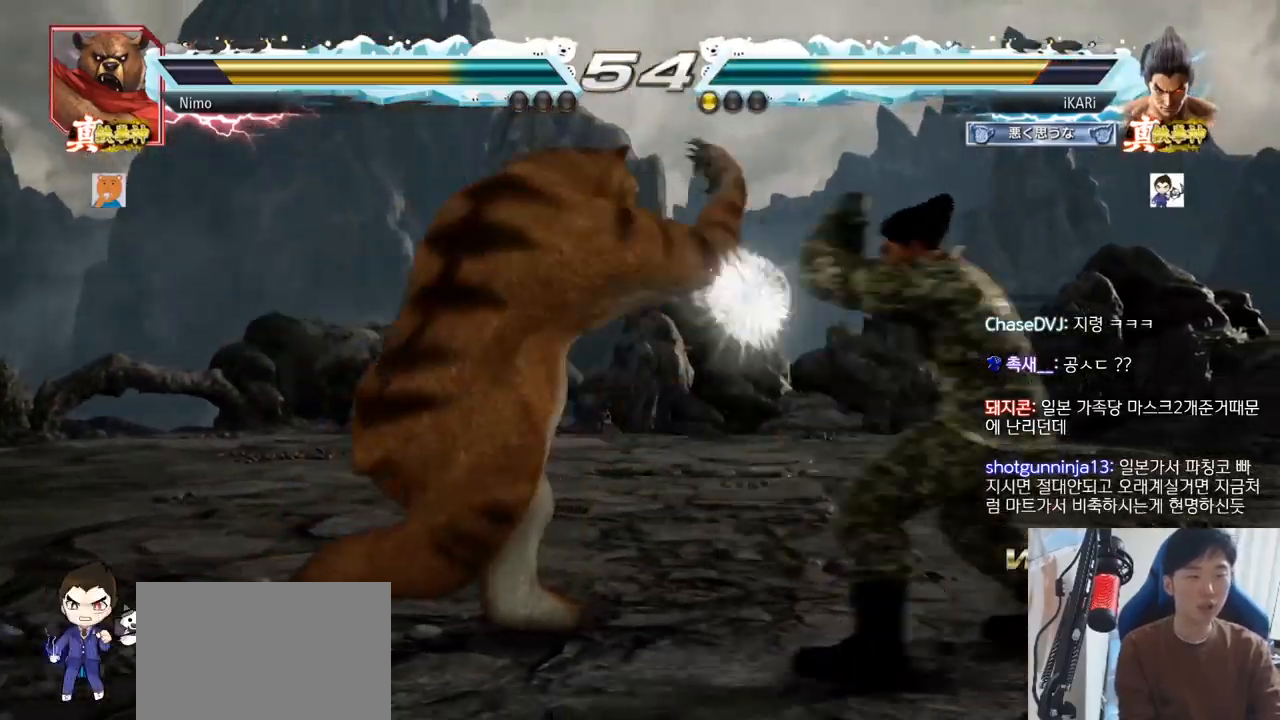
{"buttons": [], "left_stick": "center", "events": [[67, "left_stick", "center"], [117, "SQUARE", "down"], [167, "SQUARE", "up"], [200, "SQUARE", "down"], [250, "SQUARE", "up"], [300, "SQUARE", "down"], [350, "SQUARE", "up"]]}
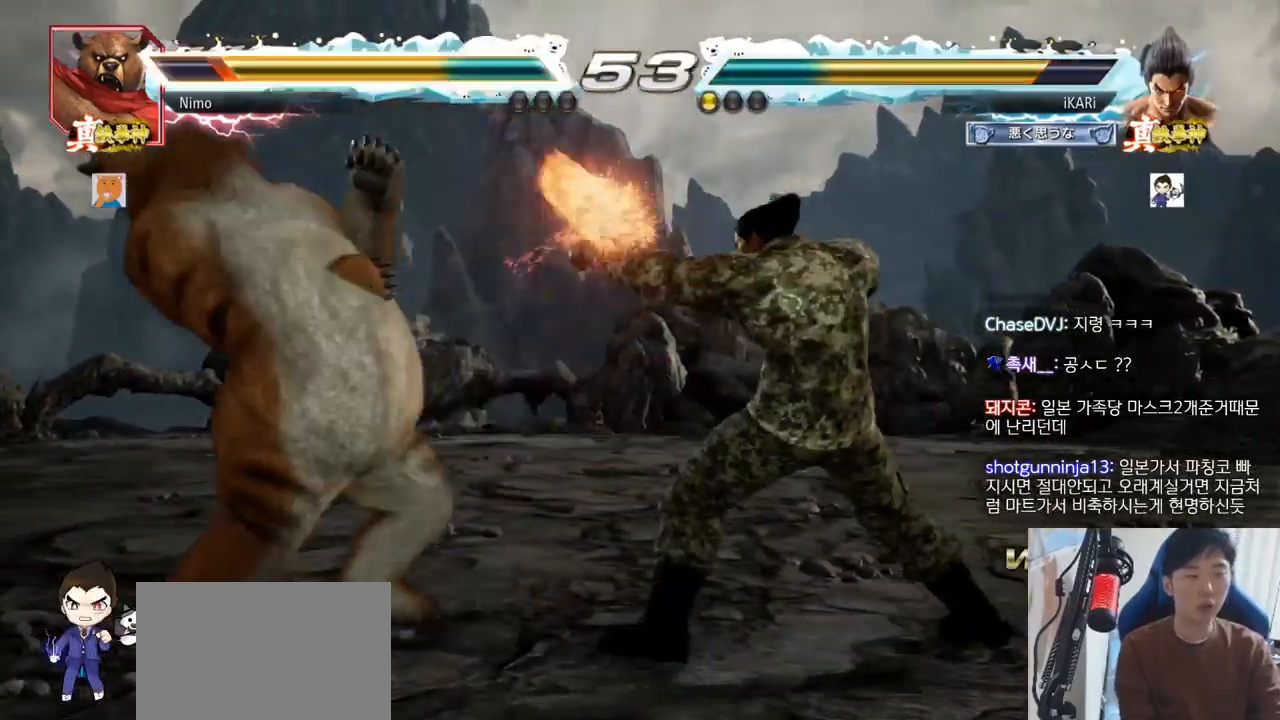
{"buttons": [], "left_stick": "center", "events": [[234, "TRIANGLE", "down"], [284, "TRIANGLE", "up"], [367, "TRIANGLE", "down"], [434, "TRIANGLE", "up"]]}
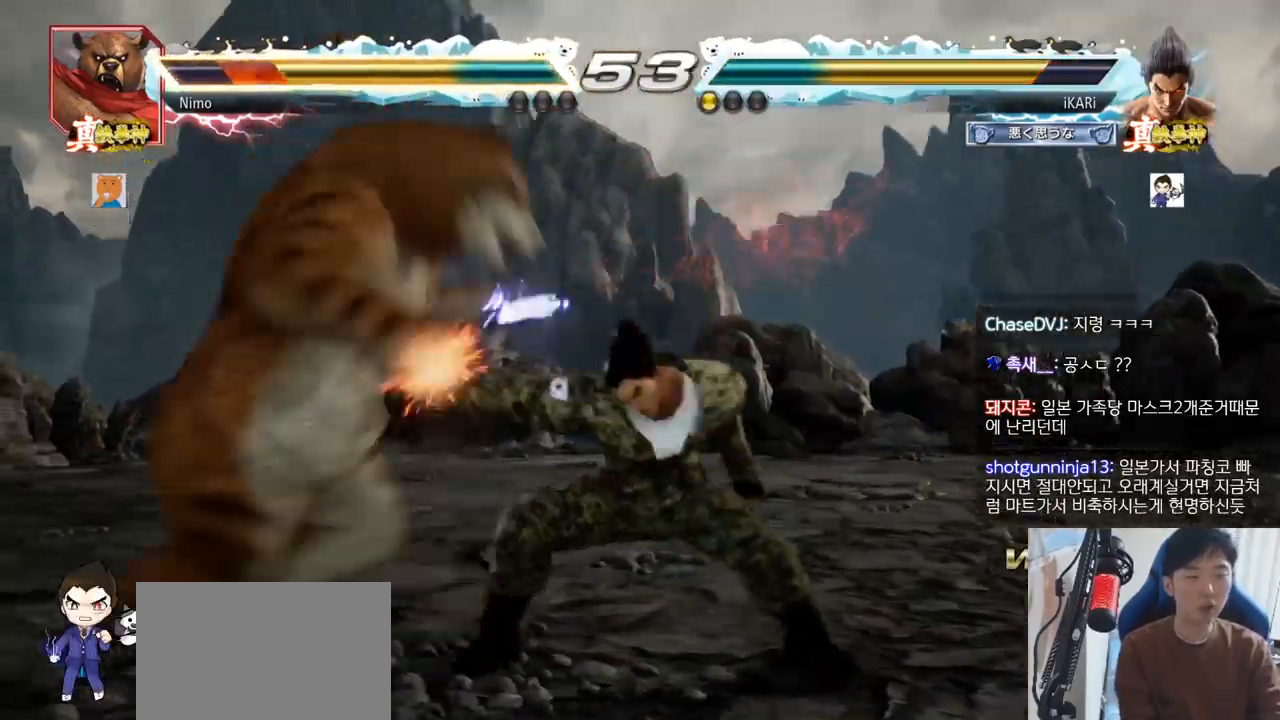
{"buttons": [], "left_stick": "center", "events": []}
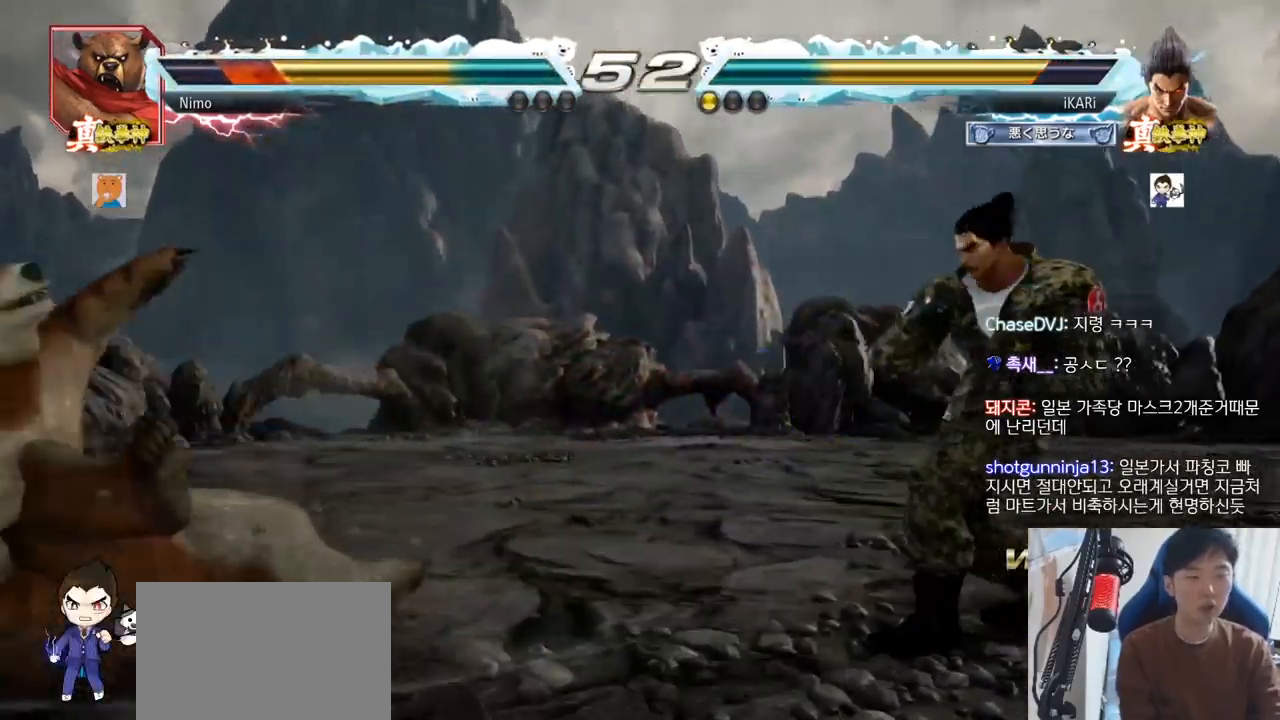
{"buttons": [], "left_stick": "left", "events": [[184, "left_stick", "left"], [267, "left_stick", "down"], [317, "left_stick", "left"]]}
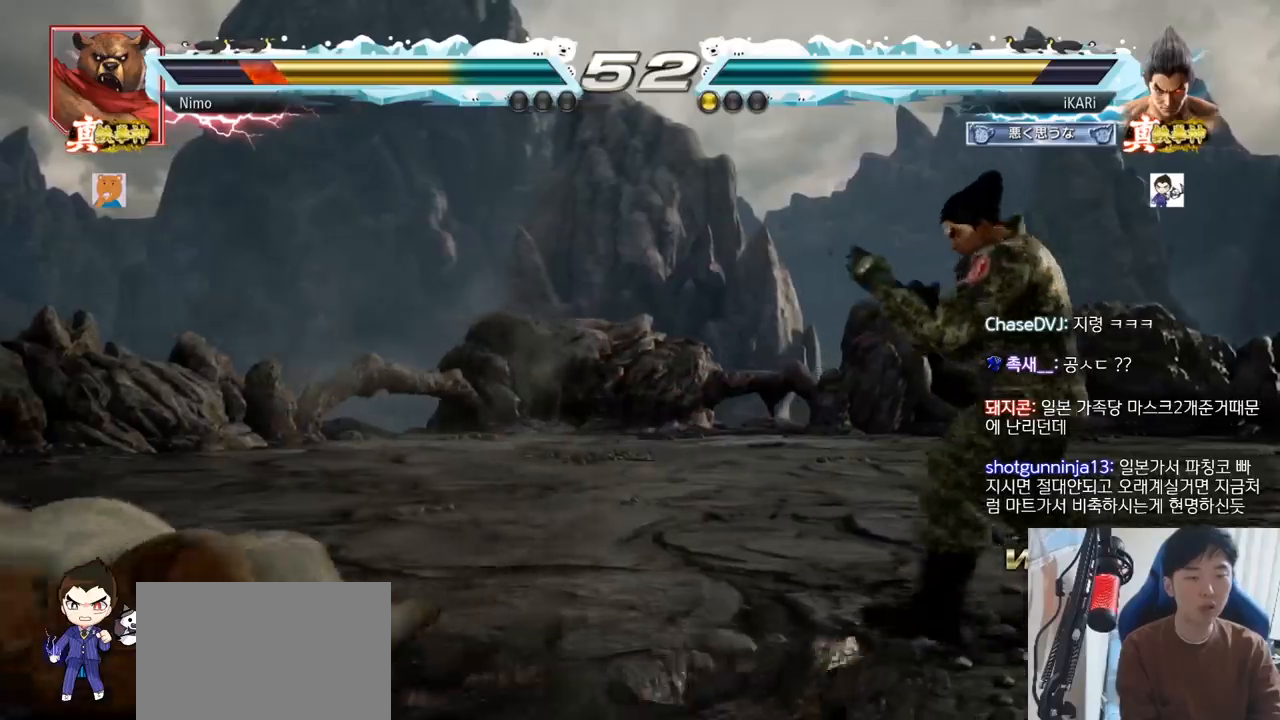
{"buttons": [], "left_stick": "center", "events": [[100, "left_stick", "right"], [484, "left_stick", "center"]]}
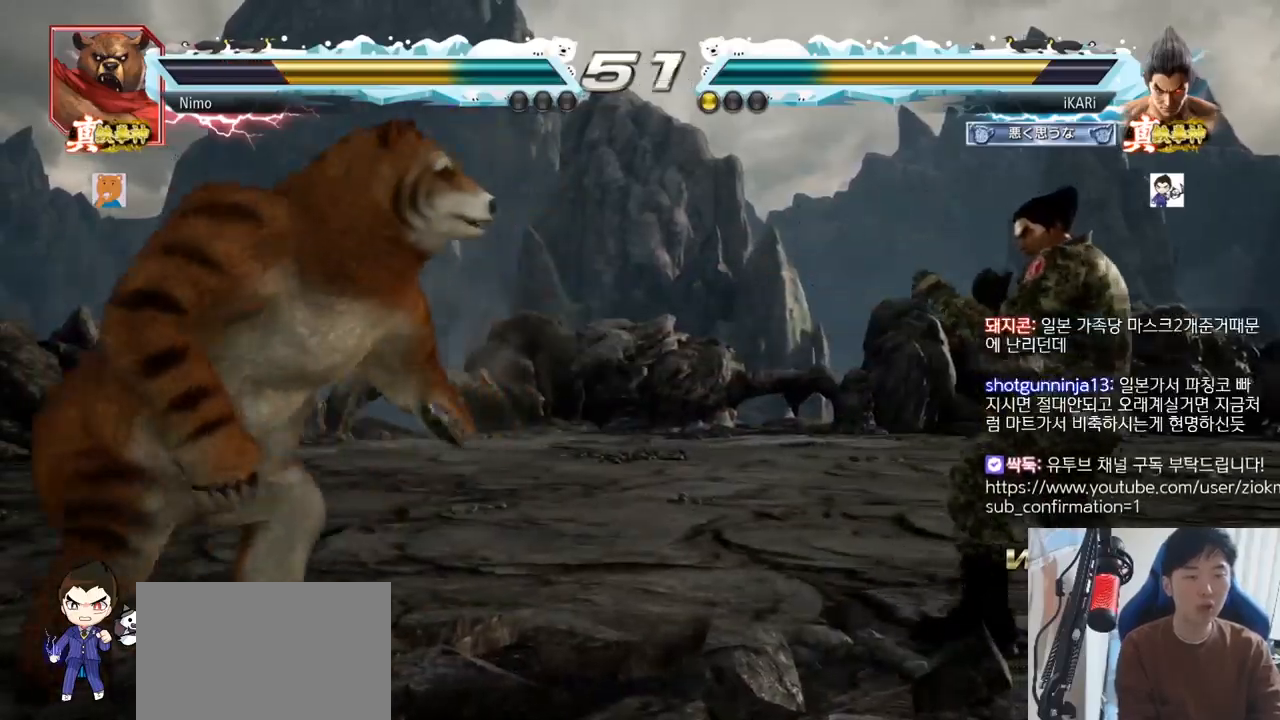
{"buttons": [], "left_stick": "right"}
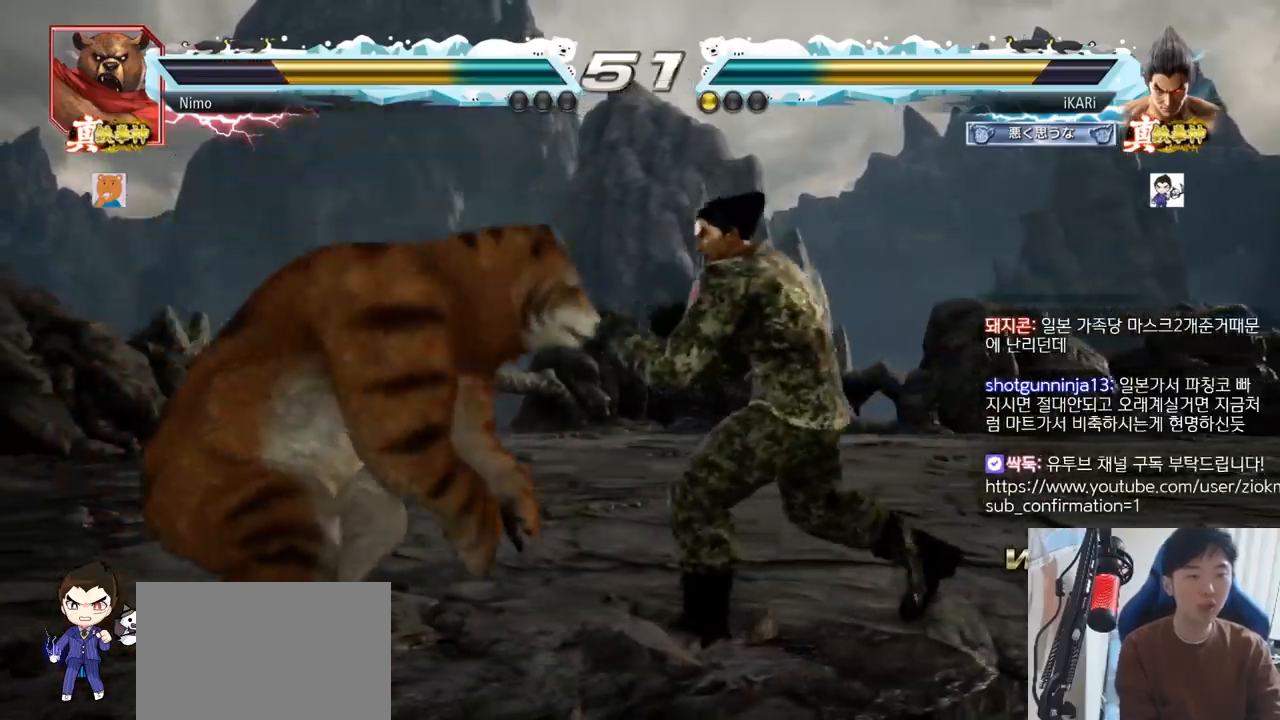
{"buttons": ["TRIANGLE"], "left_stick": "center", "events": [[50, "left_stick", "center"], [167, "left_stick", "down-left"], [200, "R2", "down"], [267, "R2", "up"], [401, "left_stick", "center"], [434, "TRIANGLE", "down"], [467, "TRIANGLE", "up"], [501, "TRIANGLE", "down"]]}
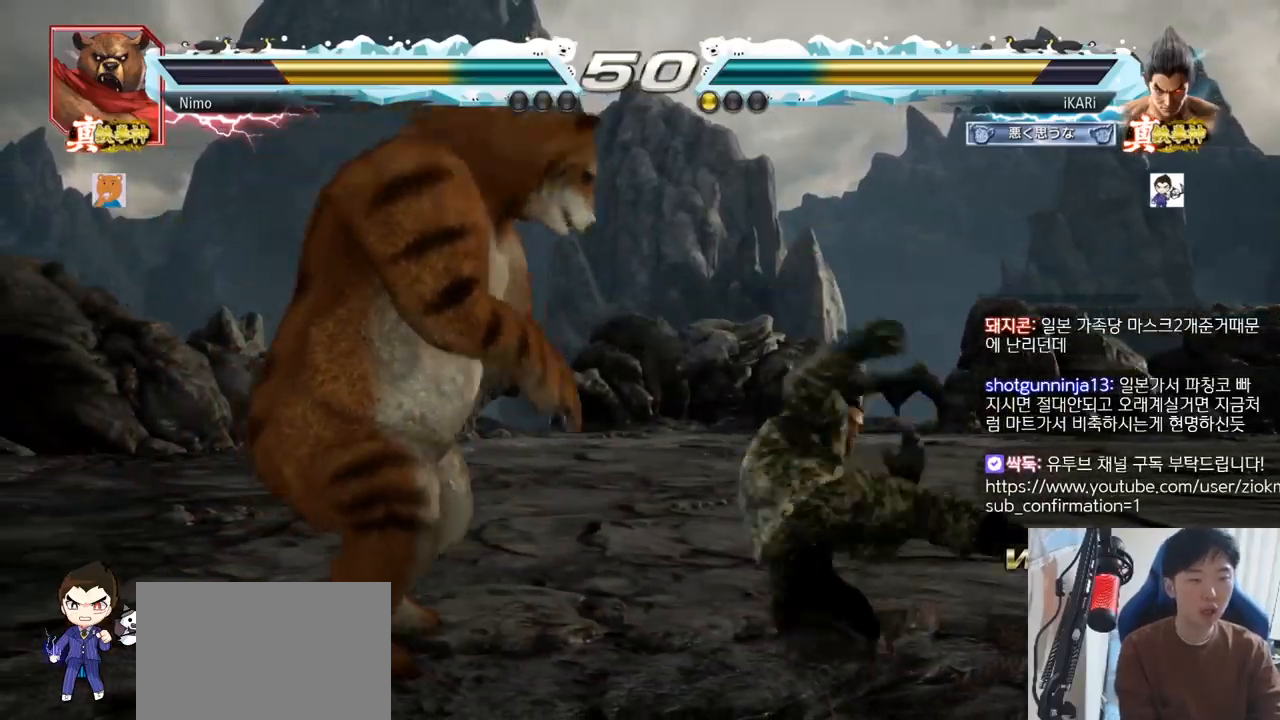
{"buttons": [], "left_stick": "center", "events": [[66, "TRIANGLE", "up"]]}
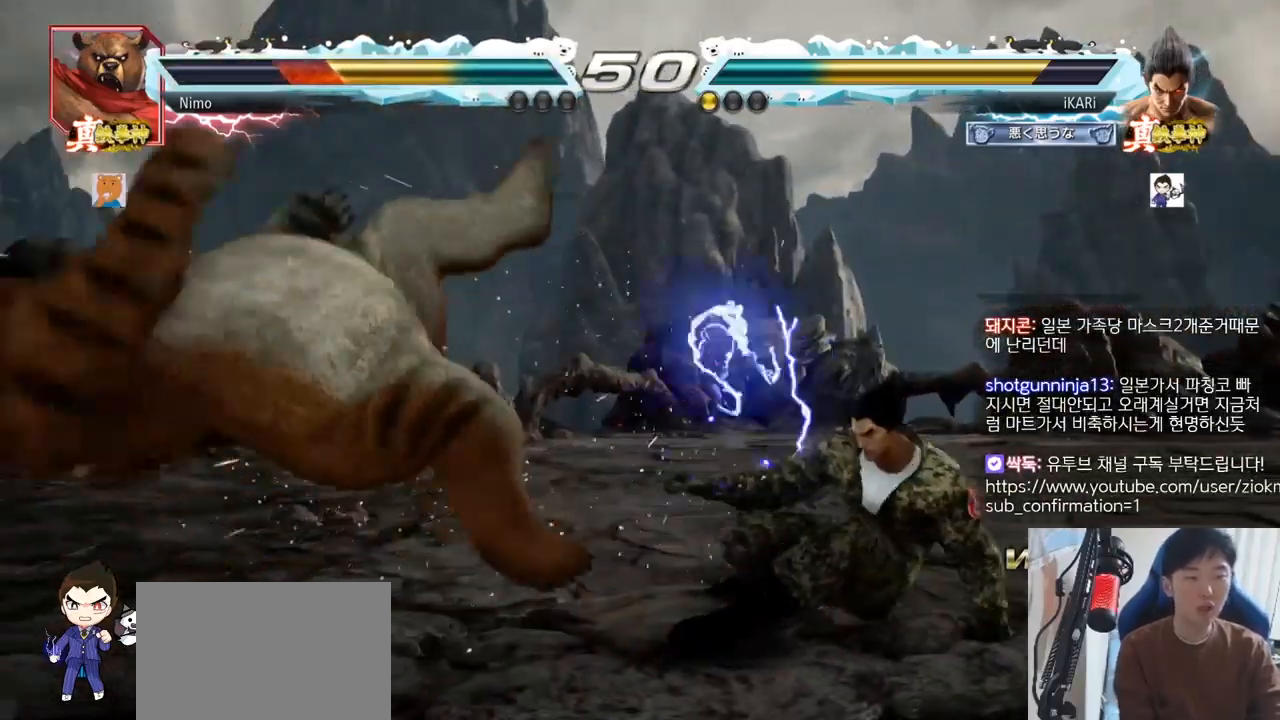
{"buttons": [], "left_stick": "center", "events": [[184, "CIRCLE", "down"], [267, "CIRCLE", "up"]]}
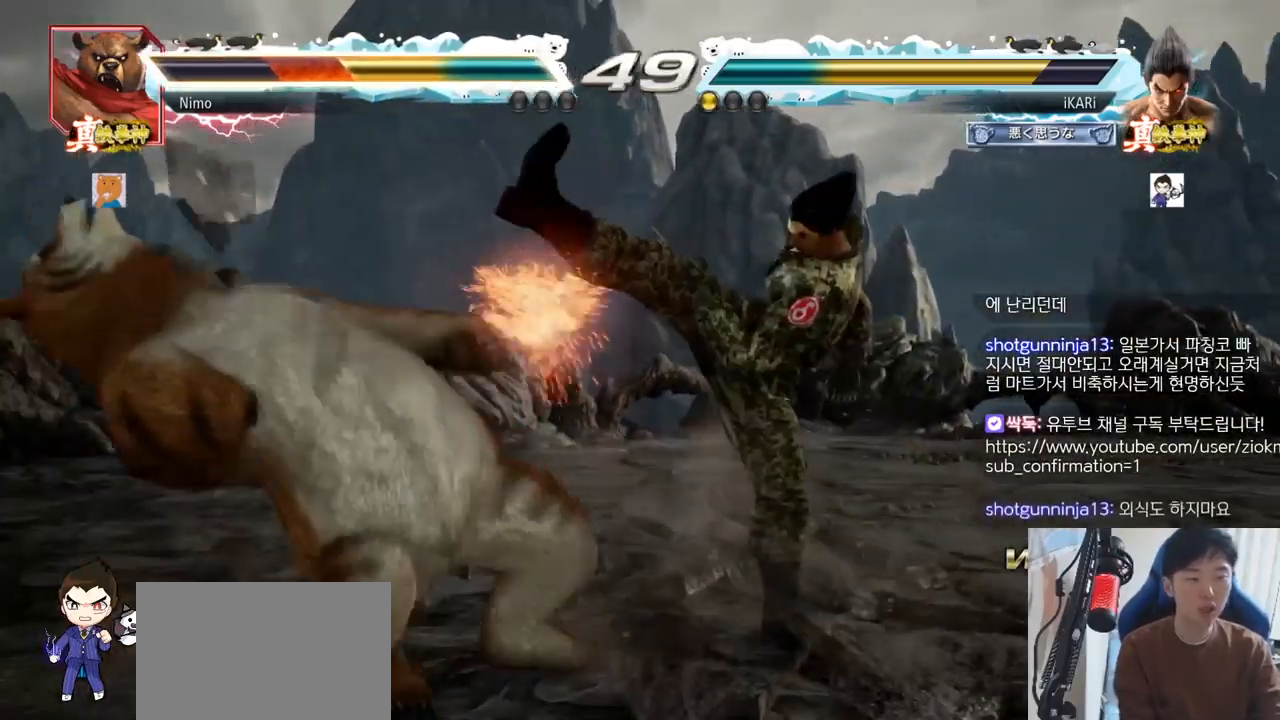
{"buttons": [], "left_stick": "center", "events": [[116, "left_stick", "left"], [167, "left_stick", "center"], [300, "left_stick", "left"], [383, "left_stick", "down"], [400, "TRIANGLE", "down"], [433, "TRIANGLE", "up"], [433, "left_stick", "center"]]}
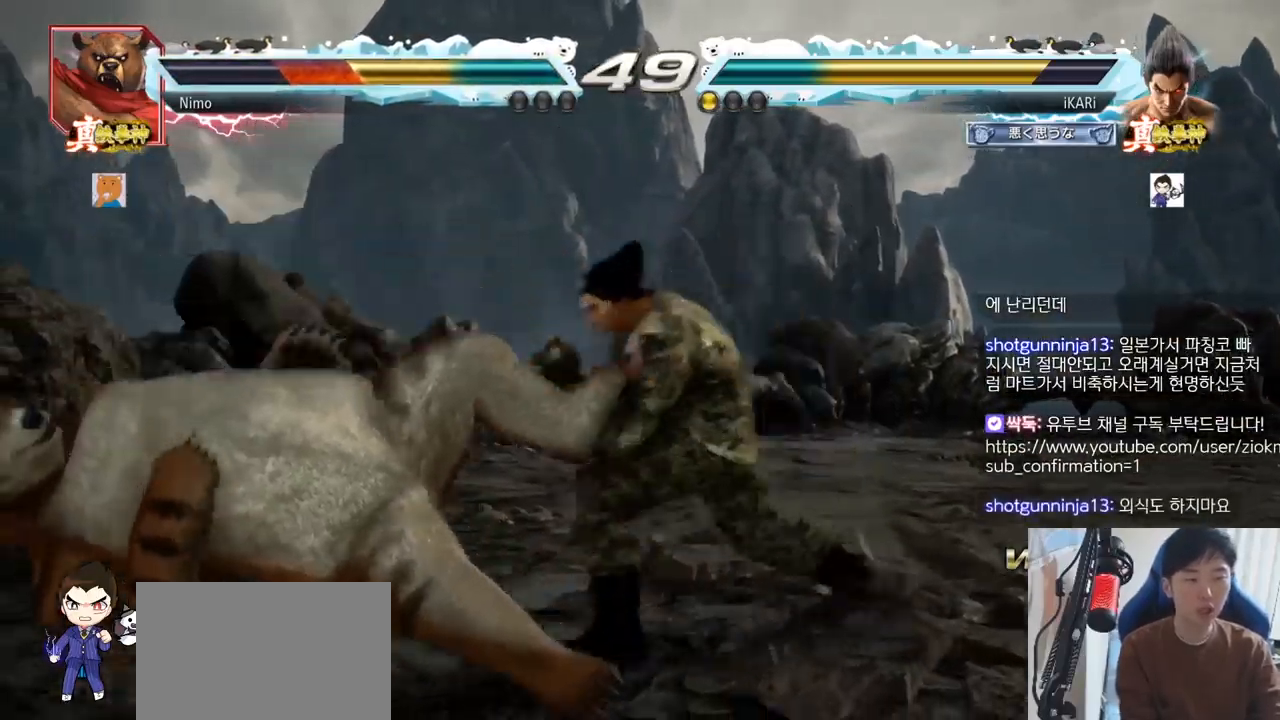
{"buttons": [], "left_stick": "left", "events": [[501, "left_stick", "left"]]}
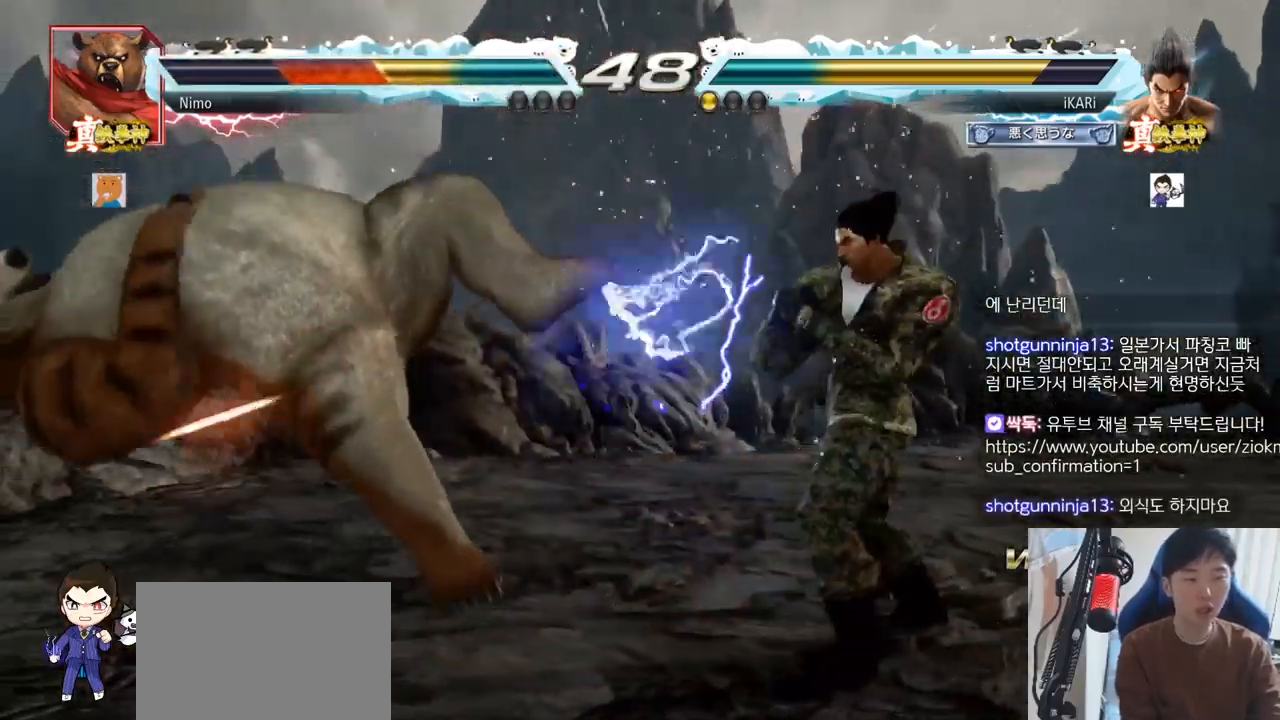
{"buttons": [], "left_stick": "center", "events": [[83, "left_stick", "down"], [100, "TRIANGLE", "down"], [133, "TRIANGLE", "up"], [150, "left_stick", "center"]]}